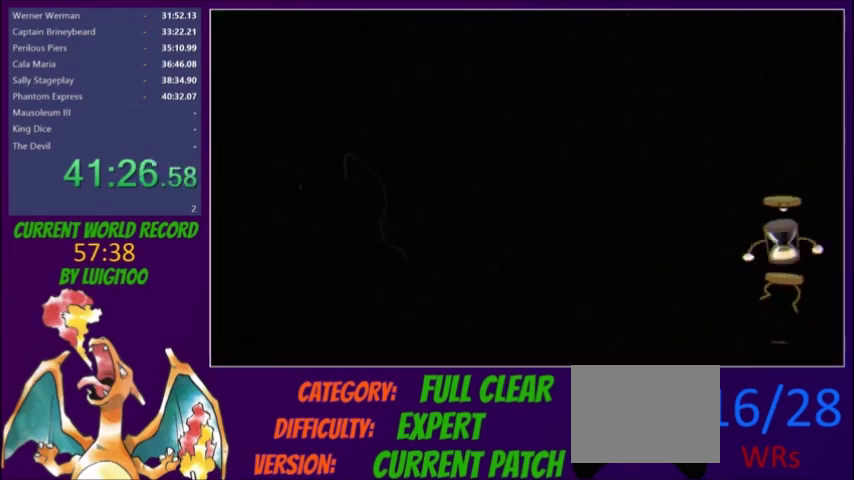
Gameplay with a controller (Xbox layout); each line is a JSON object with the inputs held at the frame after it. "events" lists button and stick changes between this image and that frame as [ms after this image, input, new state], when the widget could be followed in between. Not read: A L3 R3 left_stick right_stick.
{"buttons": ["DPAD_RIGHT"], "events": []}
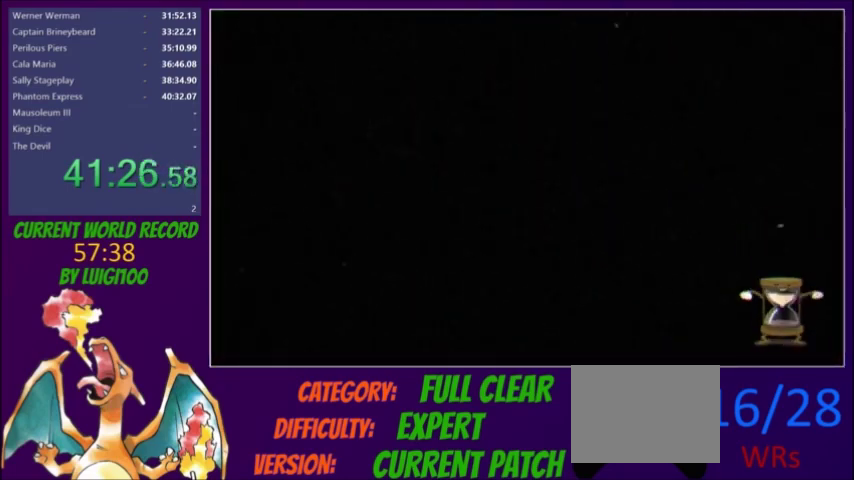
{"buttons": ["DPAD_RIGHT"], "events": [[200, "DPAD_DOWN", "down"], [367, "DPAD_DOWN", "up"]]}
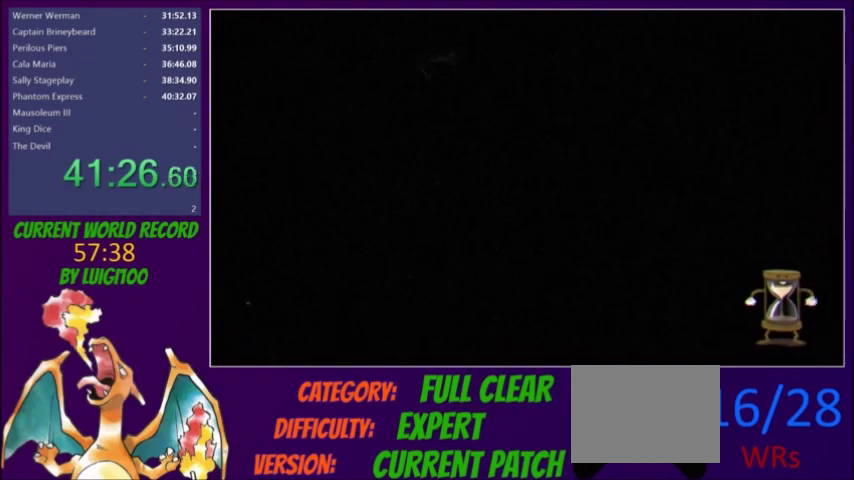
{"buttons": ["DPAD_RIGHT"], "events": []}
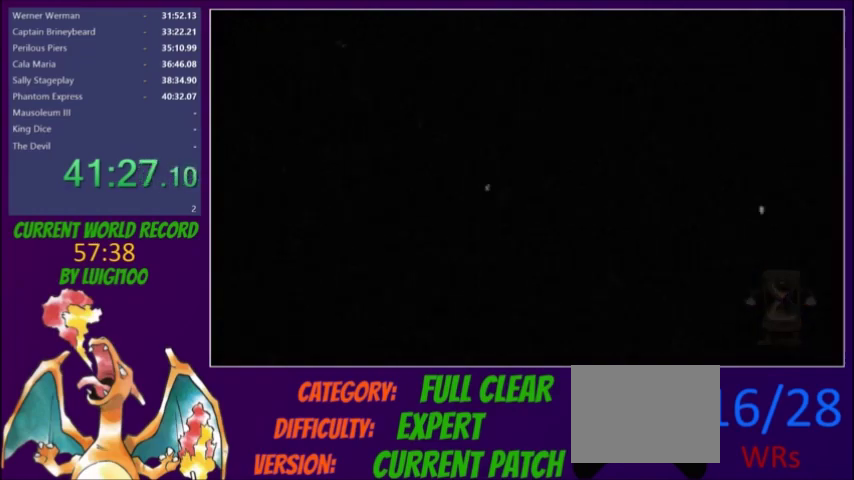
{"buttons": ["DPAD_DOWN", "DPAD_RIGHT"], "events": [[133, "DPAD_DOWN", "down"]]}
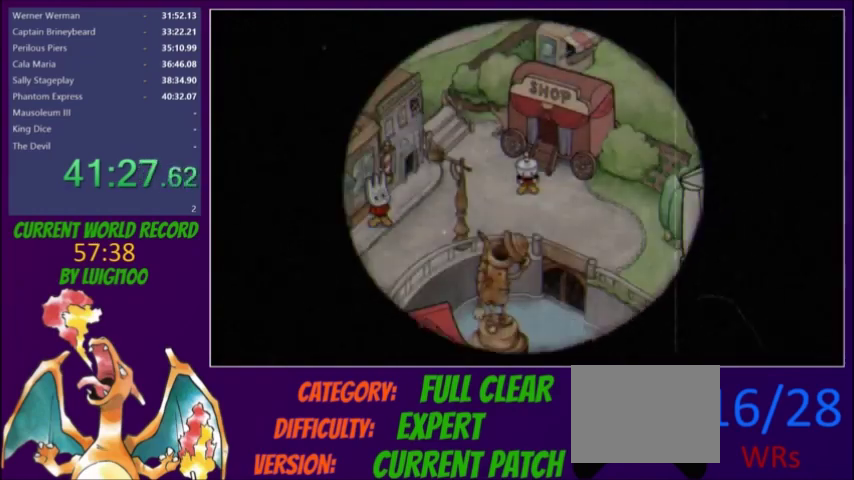
{"buttons": ["DPAD_DOWN", "DPAD_RIGHT"], "events": []}
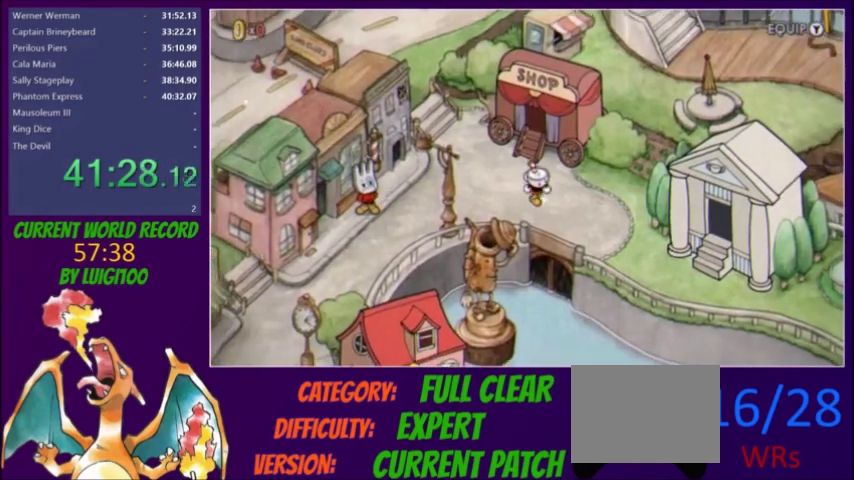
{"buttons": ["DPAD_DOWN", "DPAD_RIGHT"], "events": [[67, "DPAD_DOWN", "up"], [200, "DPAD_DOWN", "down"]]}
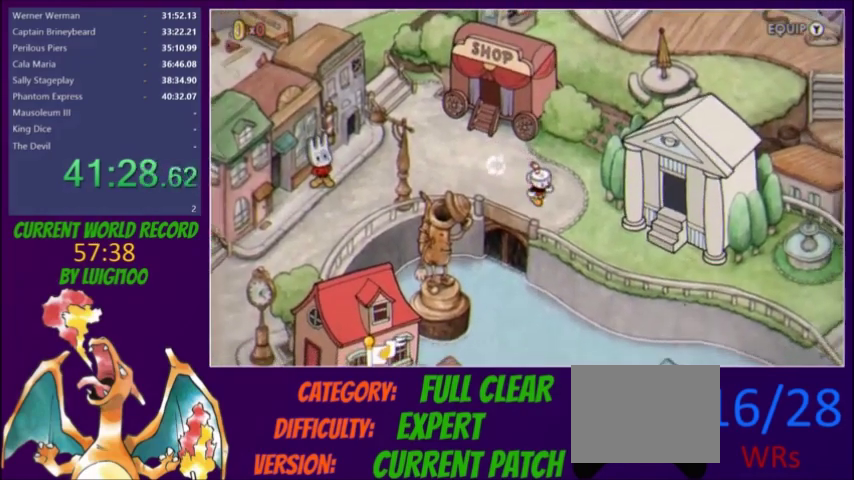
{"buttons": ["DPAD_DOWN", "DPAD_RIGHT"], "events": [[134, "DPAD_DOWN", "up"], [267, "DPAD_DOWN", "down"]]}